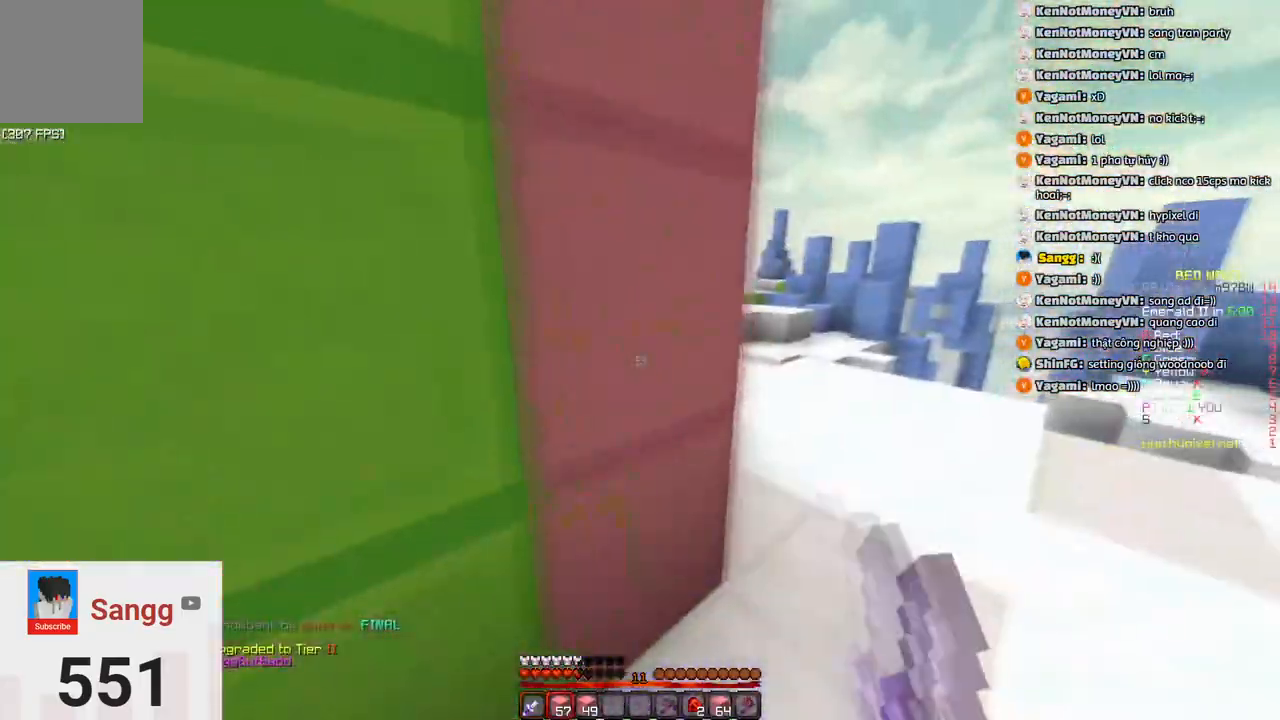
Gameplay with keyboard; each line is a JSON object with the keys held at the frame after it. "events" lists presses ("down") and releases ("up") of "a", "d", "s", "space" and "w" between this image and that frame as [ms after this image, input, new state], when the widget could be followed in between. No other keys are recorded. Mouse input is not recorded.
{"keys": ["space", "w"], "events": [[216, "d", "up"], [483, "space", "down"]]}
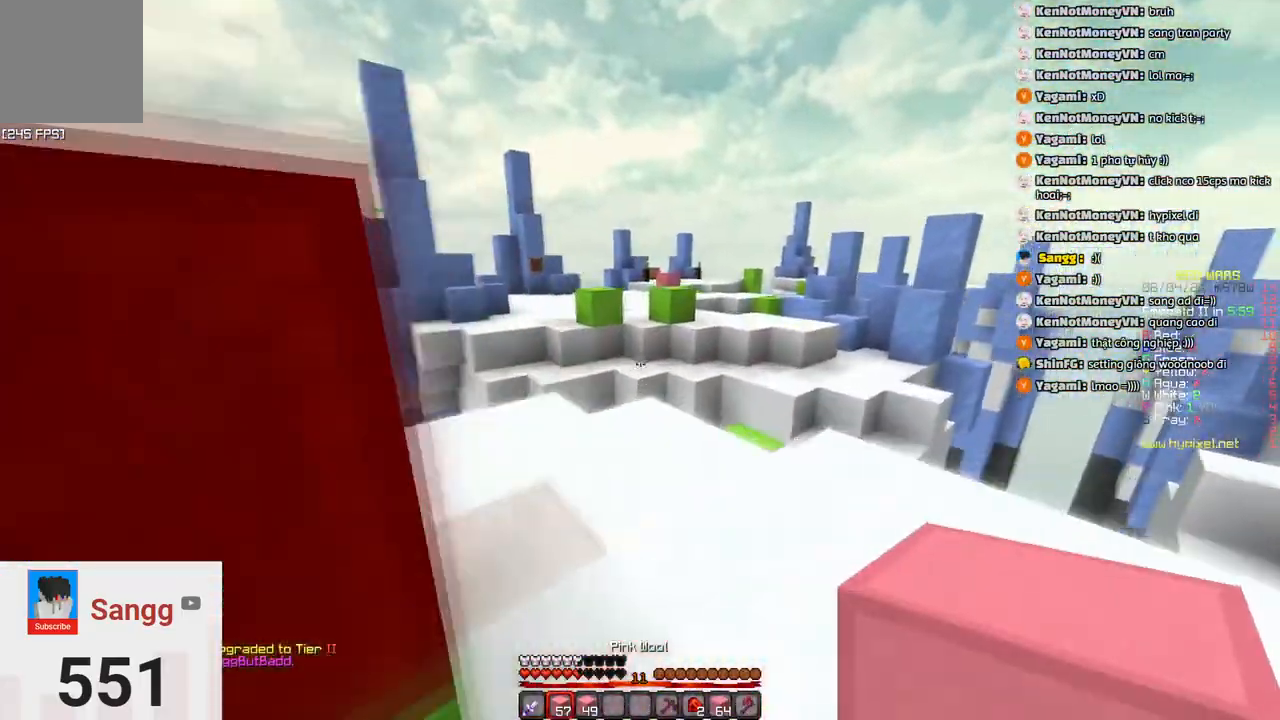
{"keys": ["w"], "events": [[33, "d", "down"], [183, "space", "up"], [283, "d", "up"], [400, "a", "down"], [500, "a", "up"]]}
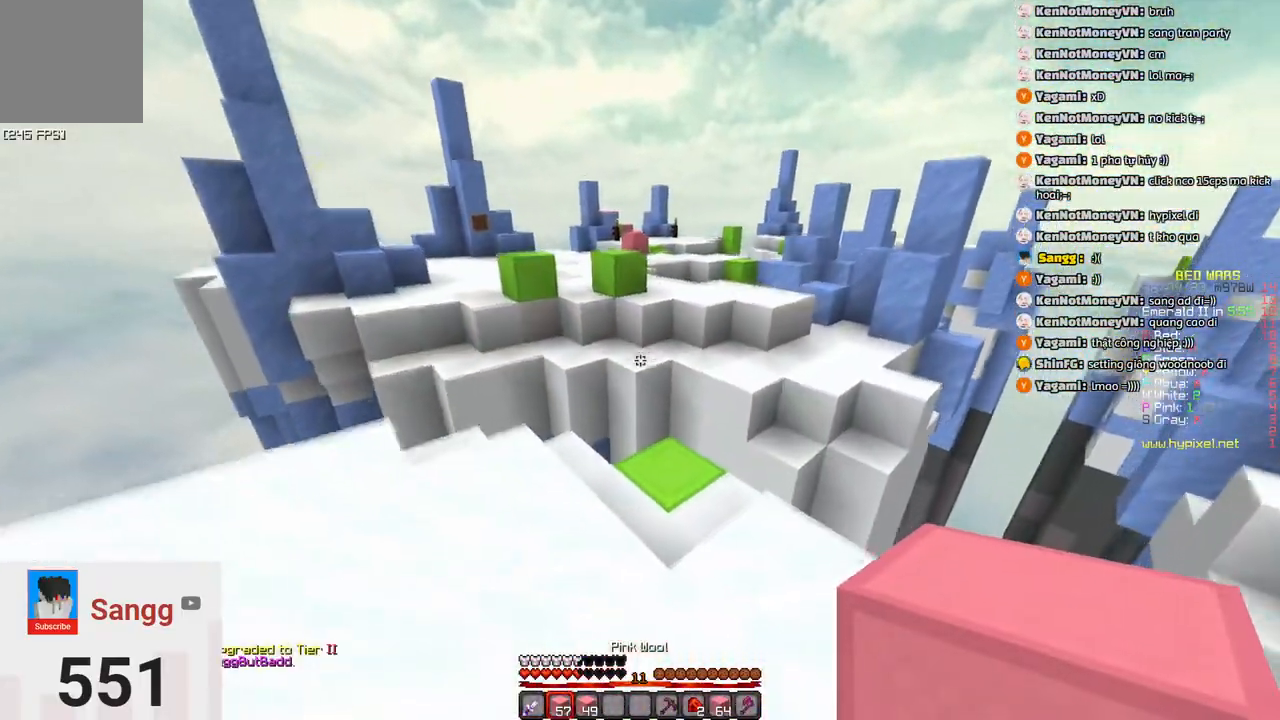
{"keys": ["w"], "events": [[50, "d", "down"], [200, "d", "up"]]}
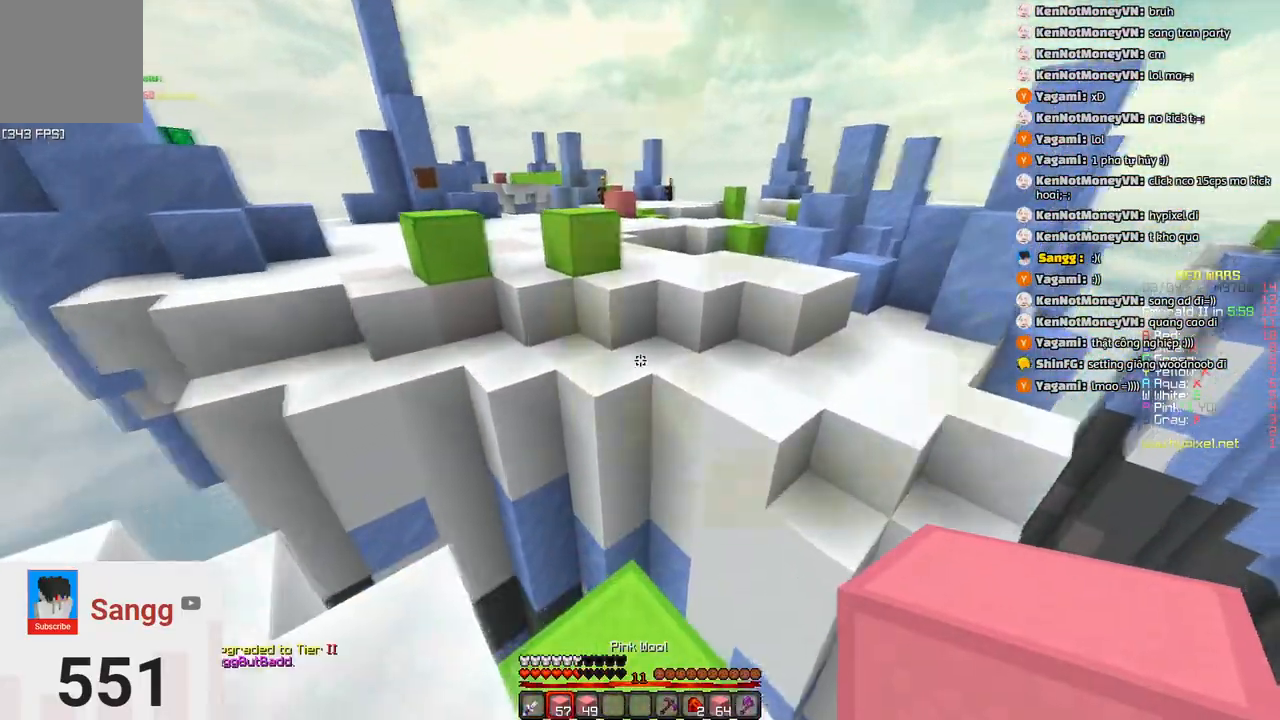
{"keys": ["d", "w"], "events": [[166, "space", "down"], [383, "d", "down"], [483, "space", "up"]]}
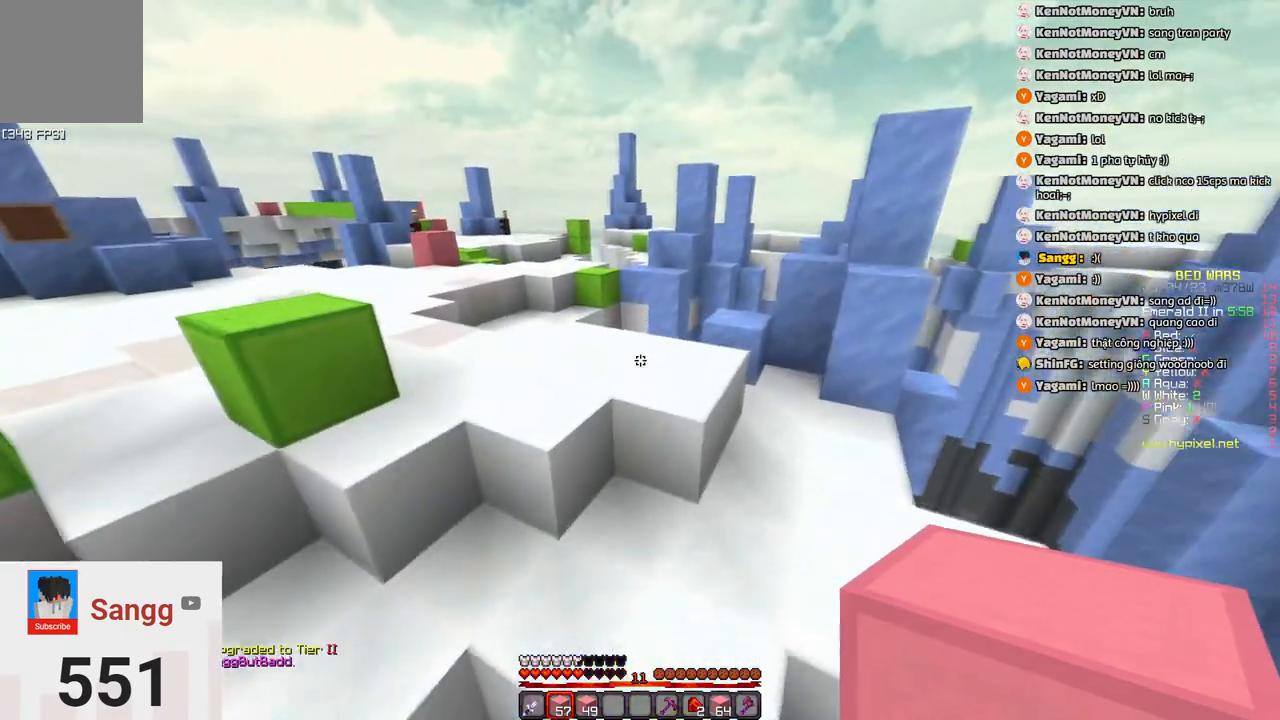
{"keys": ["w"], "events": [[150, "d", "up"], [150, "space", "down"], [466, "space", "up"]]}
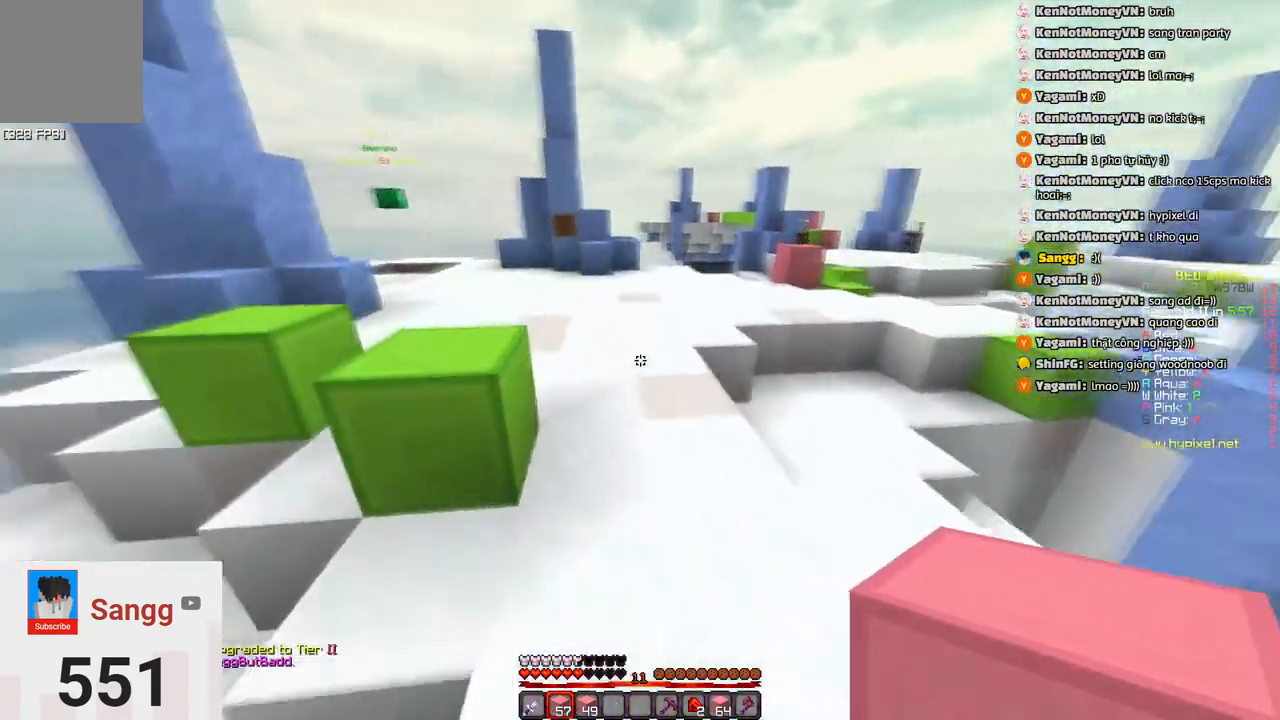
{"keys": ["w"], "events": [[116, "space", "down"], [483, "space", "up"]]}
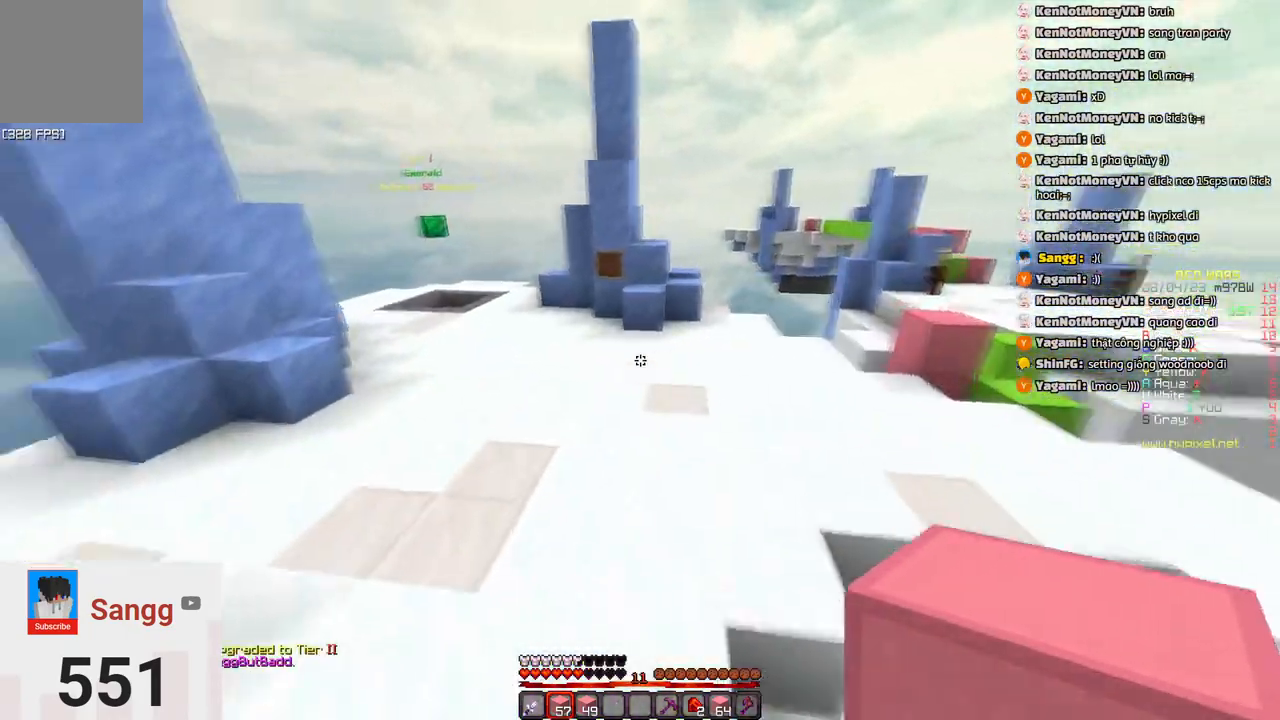
{"keys": ["space", "w"], "events": [[250, "space", "down"]]}
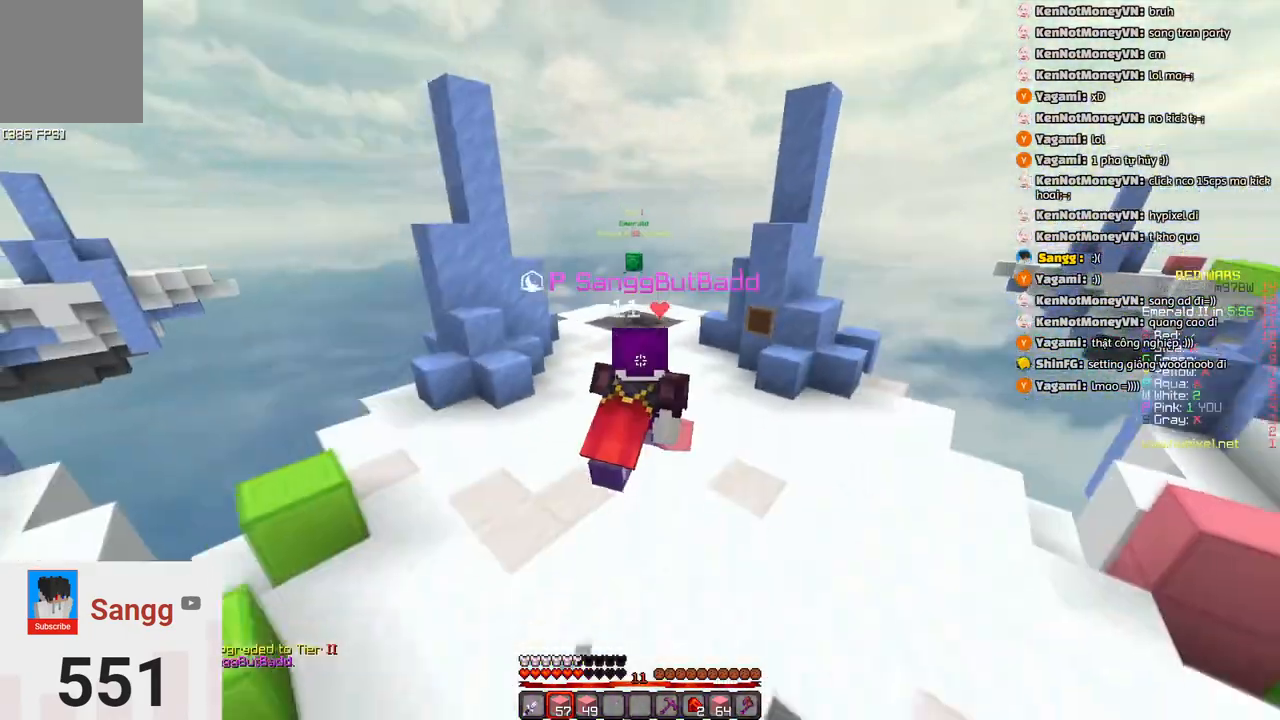
{"keys": ["space", "w"], "events": []}
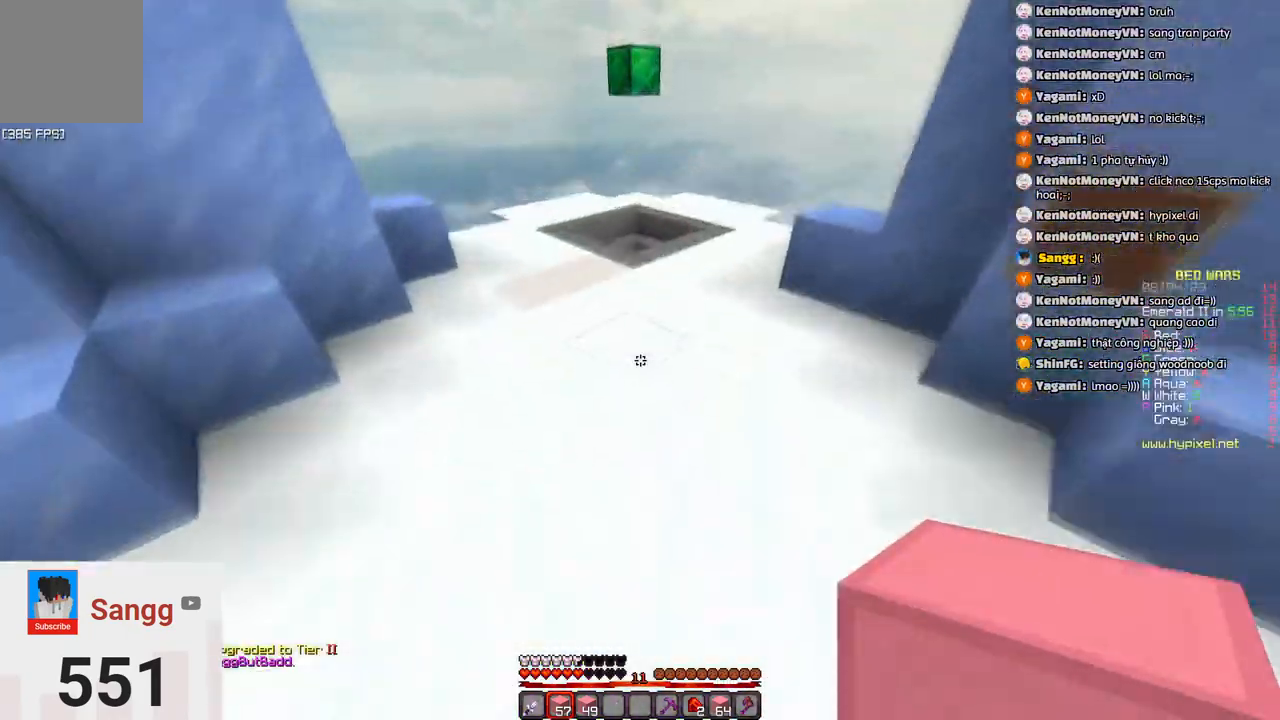
{"keys": ["space", "w"], "events": [[200, "space", "up"], [450, "space", "down"]]}
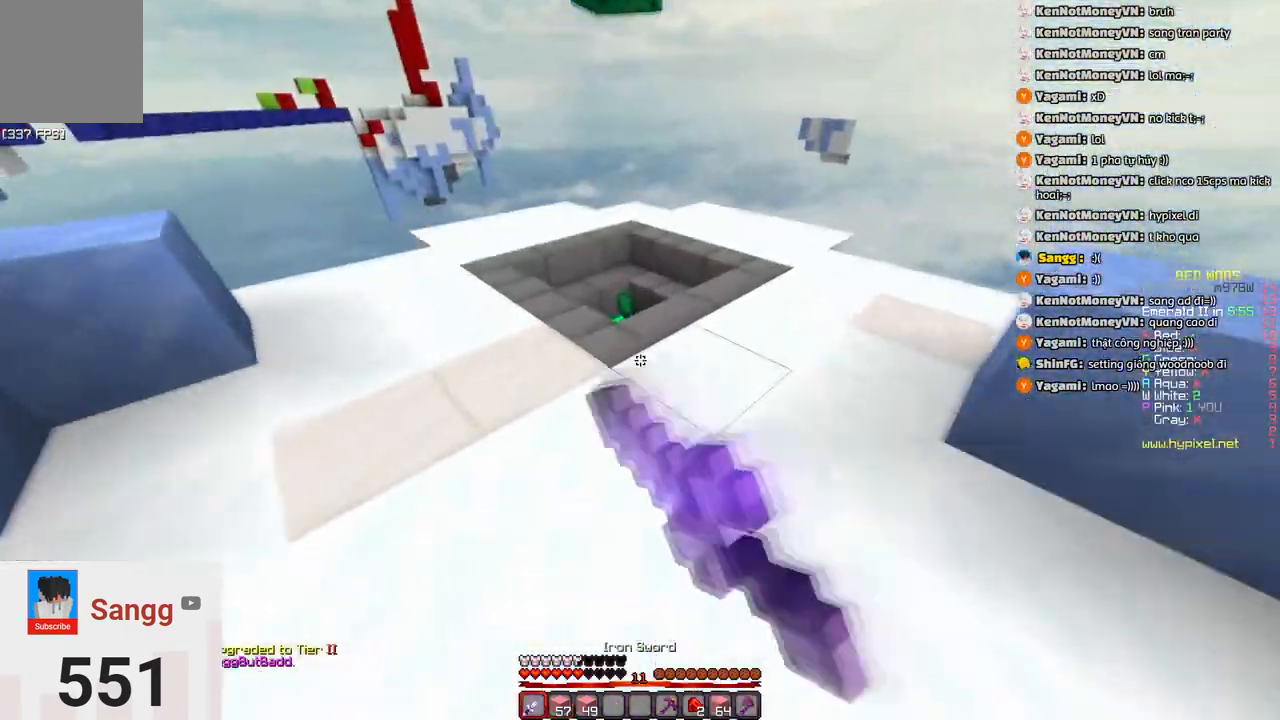
{"keys": ["a"], "events": [[266, "space", "up"], [316, "a", "down"], [483, "w", "up"]]}
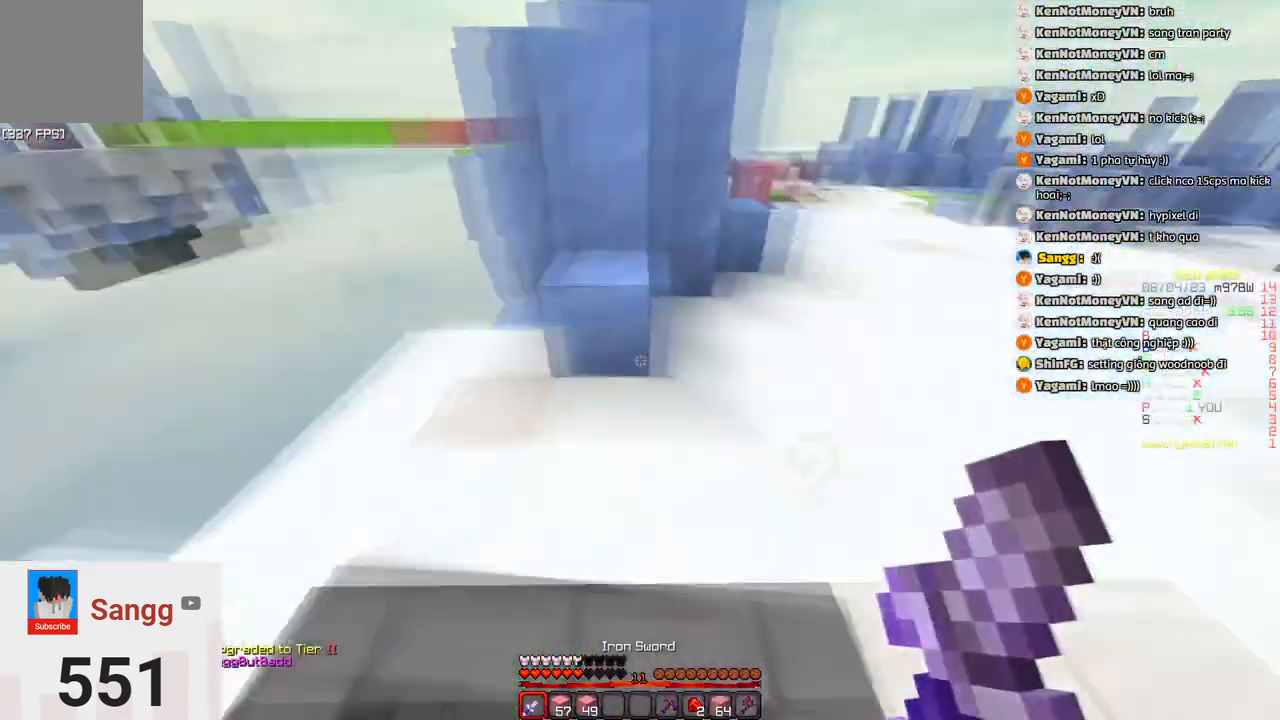
{"keys": ["space", "w"], "events": [[83, "d", "down"], [133, "a", "up"], [183, "w", "down"], [233, "d", "up"], [300, "space", "down"]]}
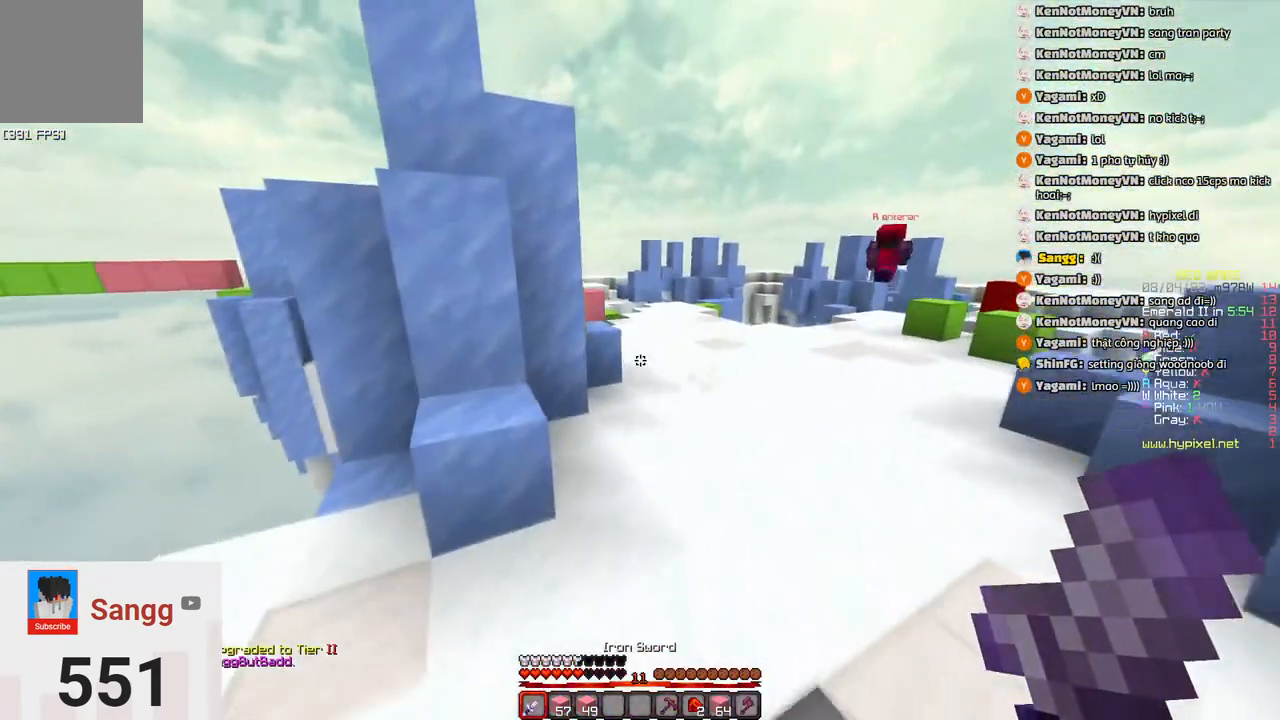
{"keys": ["space", "w"], "events": [[100, "space", "up"], [150, "d", "down"], [266, "d", "up"], [466, "space", "down"]]}
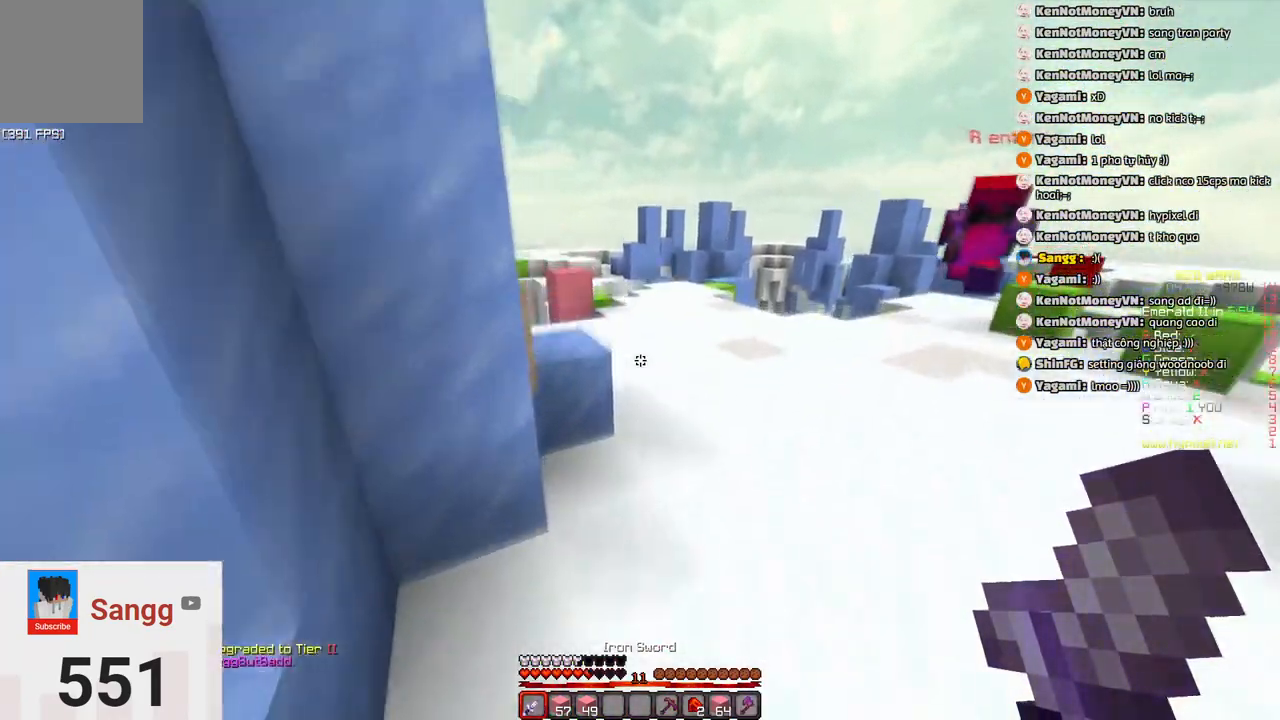
{"keys": ["a", "w"], "events": [[33, "d", "down"], [183, "space", "up"], [233, "d", "up"], [300, "a", "down"]]}
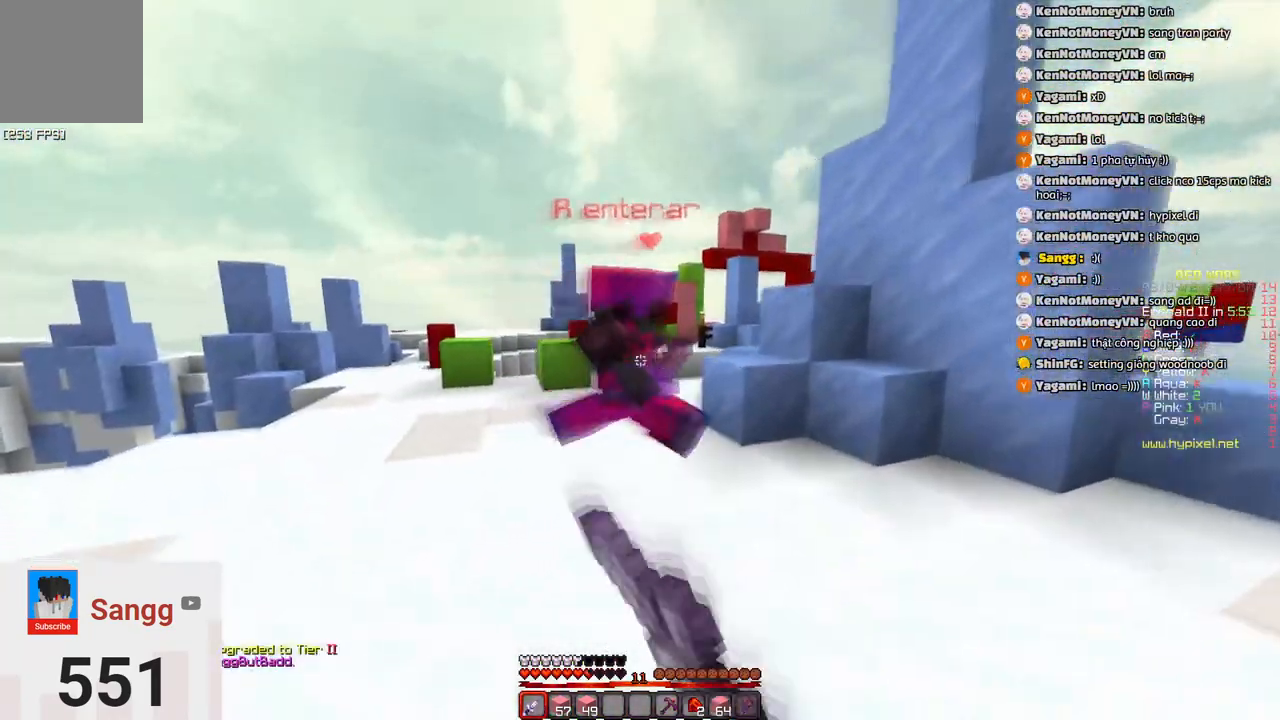
{"keys": ["w"], "events": [[383, "a", "up"]]}
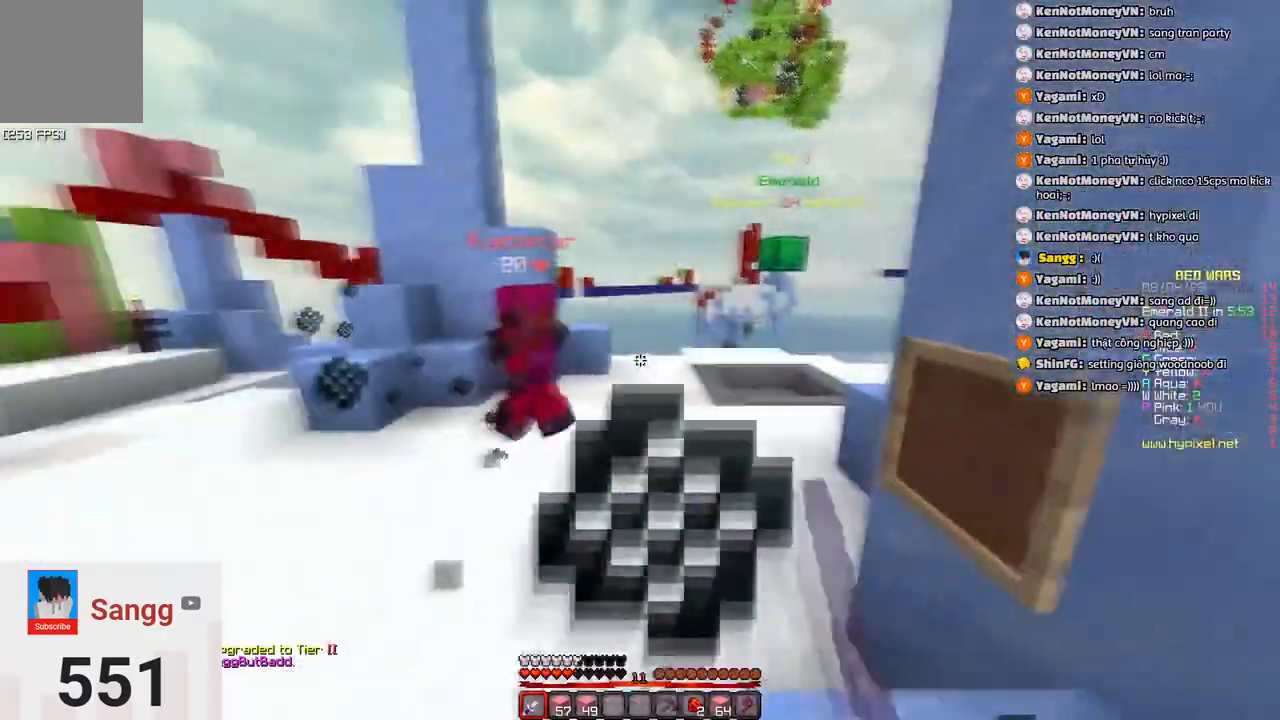
{"keys": ["d", "w"], "events": [[300, "d", "down"], [400, "w", "up"], [450, "w", "down"]]}
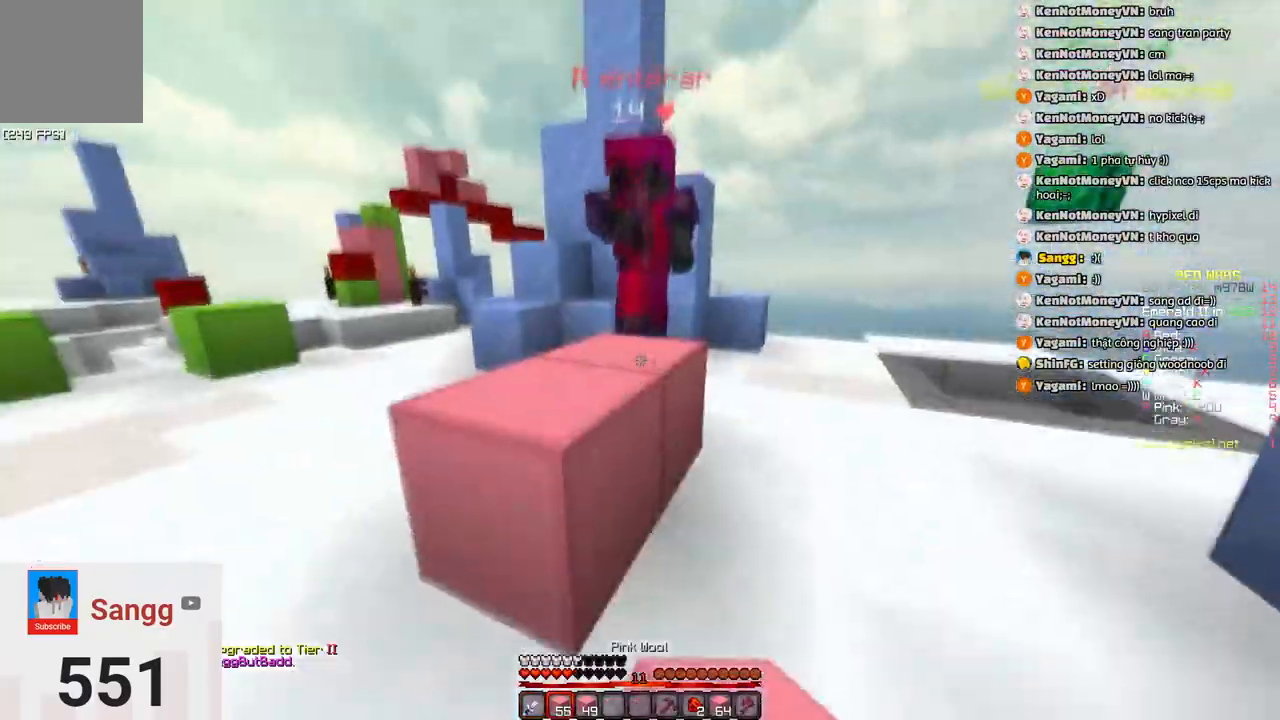
{"keys": ["d", "w"], "events": [[450, "w", "up"], [500, "w", "down"]]}
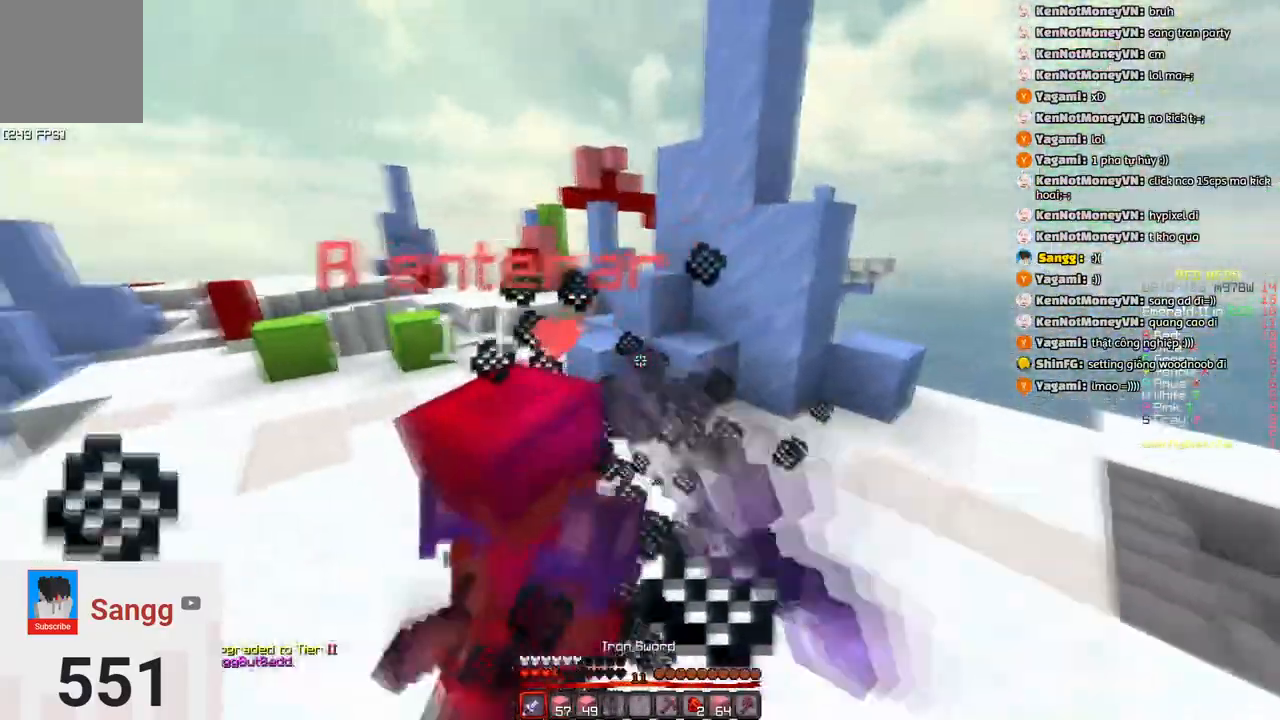
{"keys": ["d", "space", "w"], "events": [[366, "space", "down"]]}
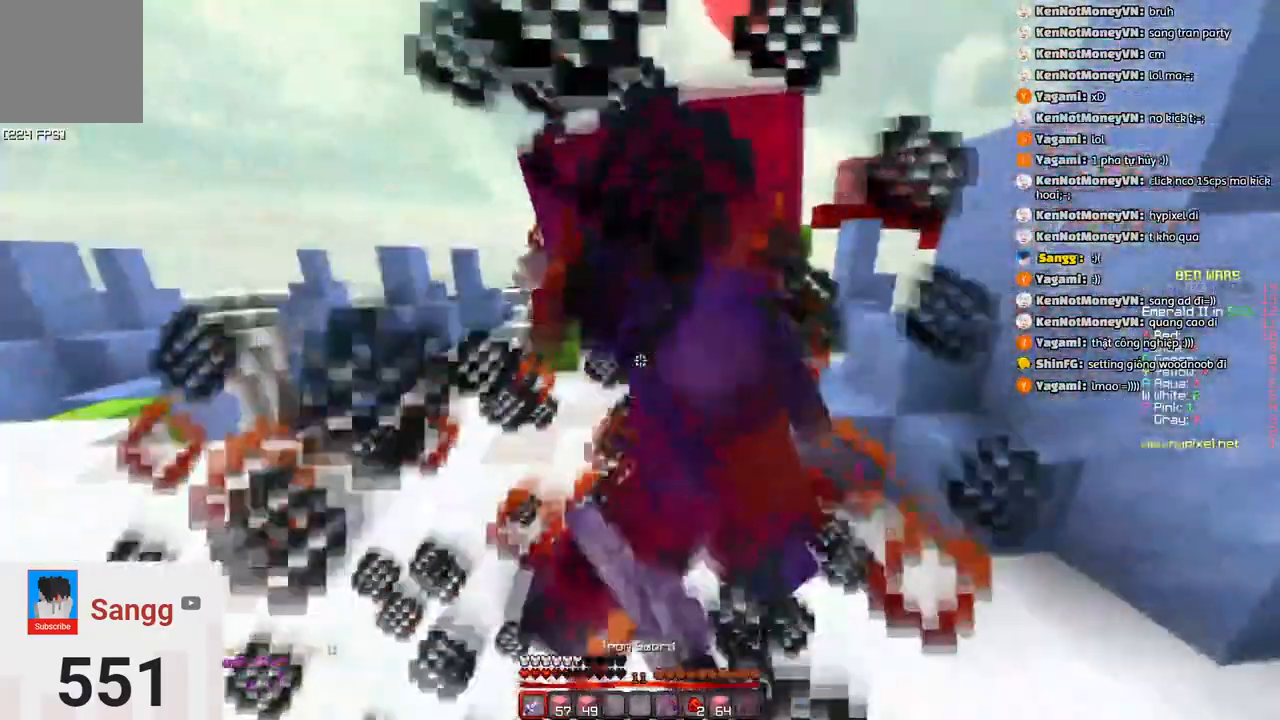
{"keys": ["w"], "events": [[116, "space", "up"], [450, "d", "up"]]}
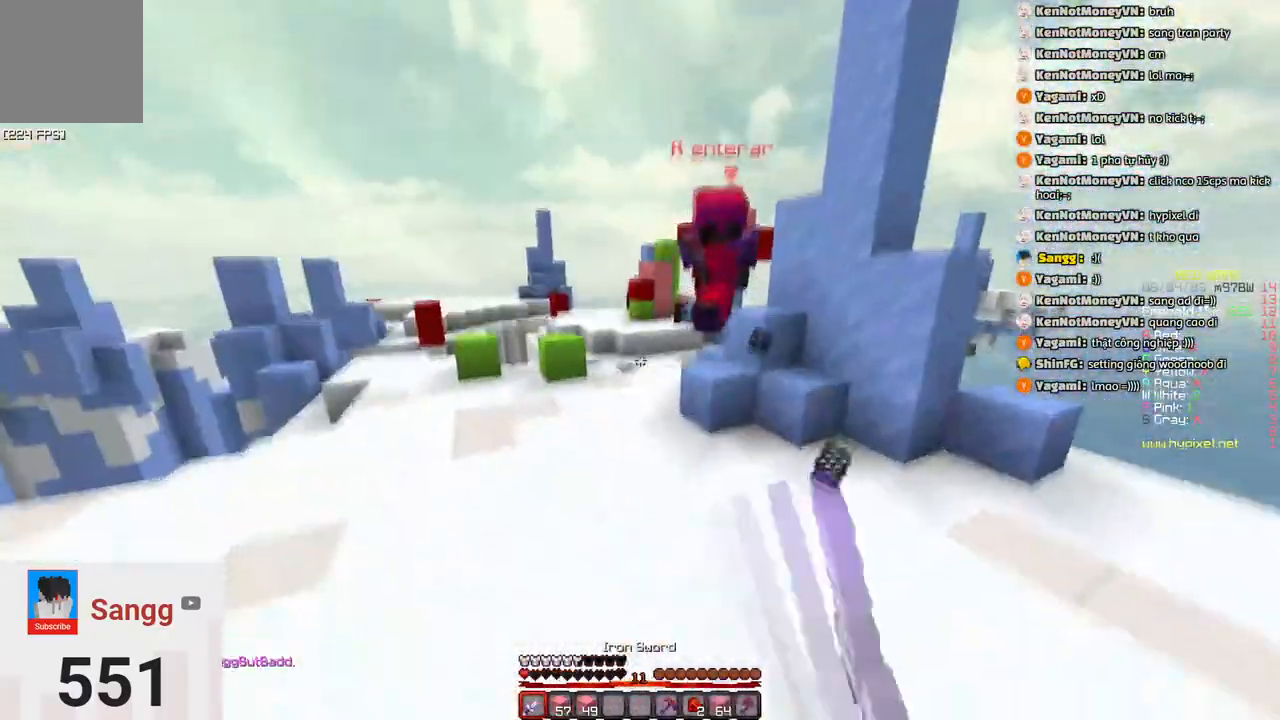
{"keys": ["d", "space", "w"], "events": [[50, "d", "down"], [416, "space", "down"]]}
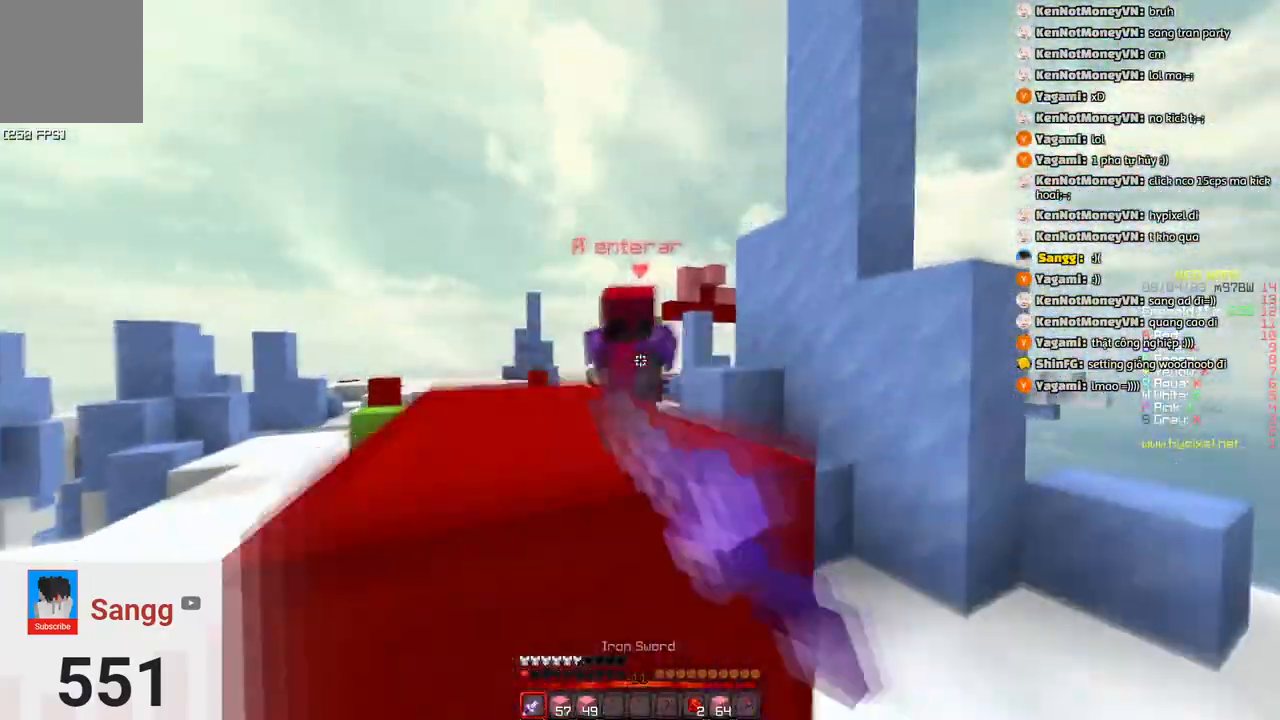
{"keys": ["w"], "events": [[183, "space", "up"], [400, "d", "up"]]}
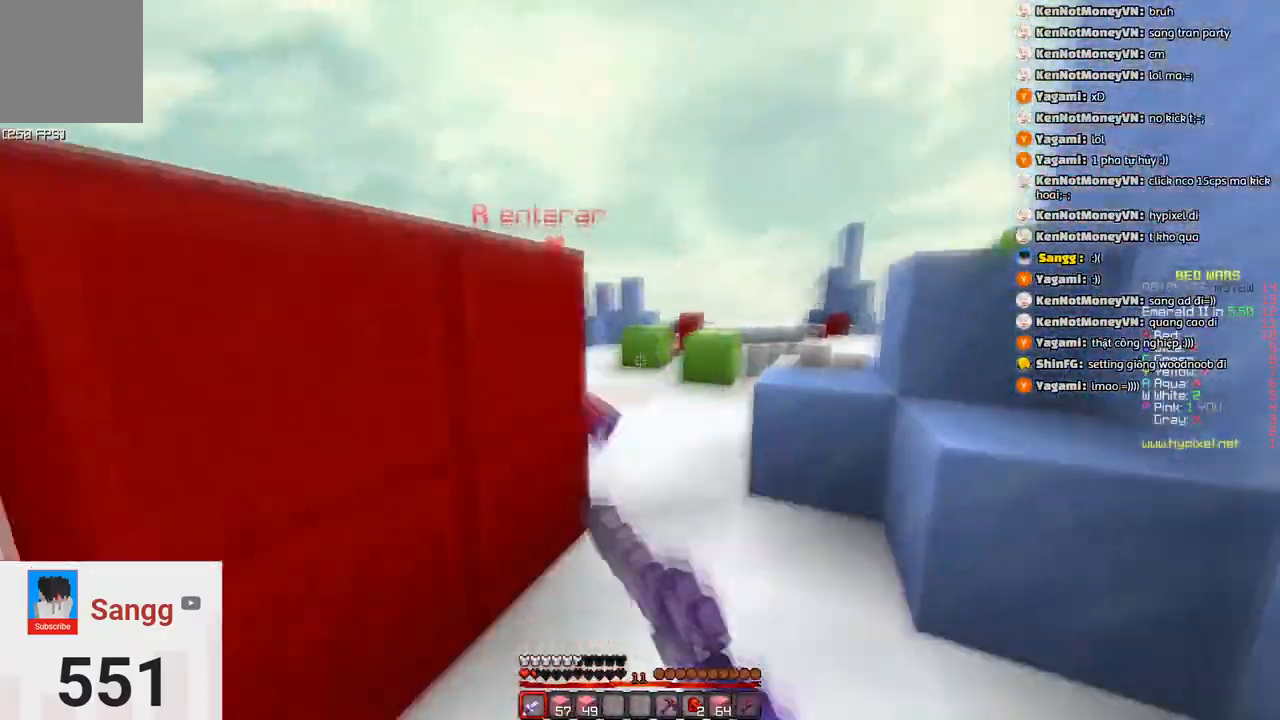
{"keys": ["d", "w"], "events": [[166, "d", "down"]]}
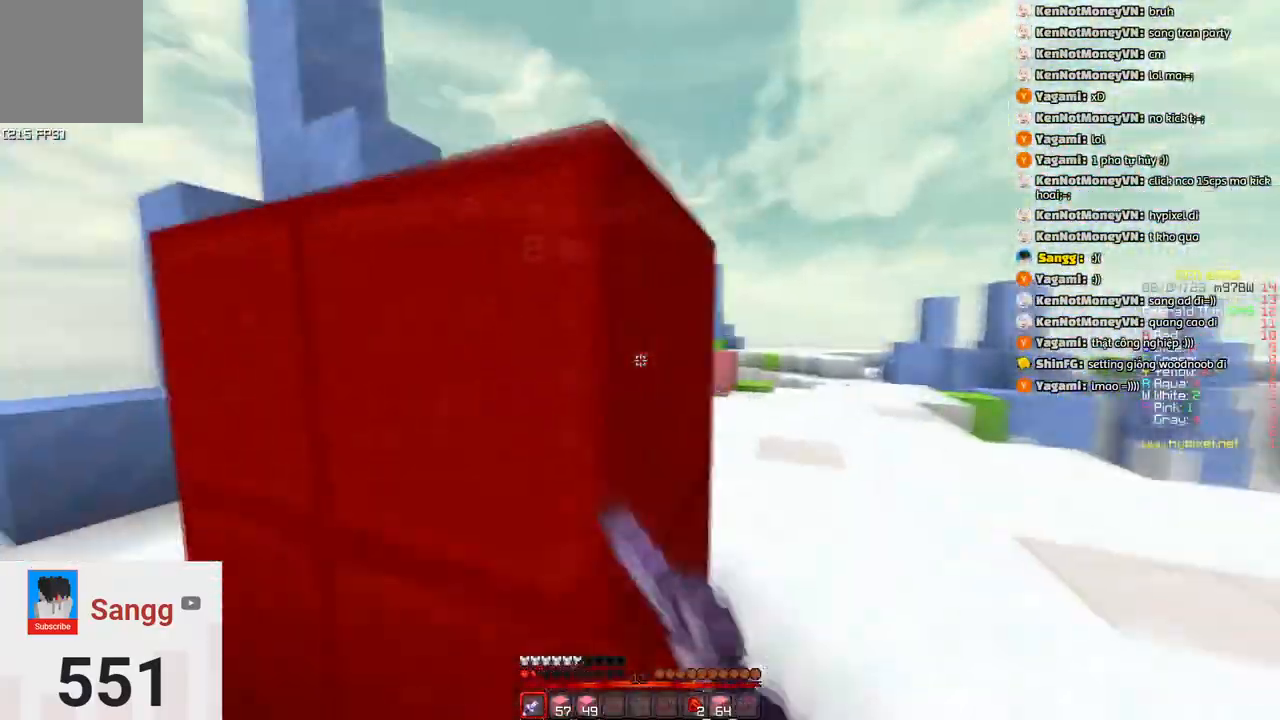
{"keys": ["d", "w"], "events": [[233, "w", "up"], [366, "w", "down"]]}
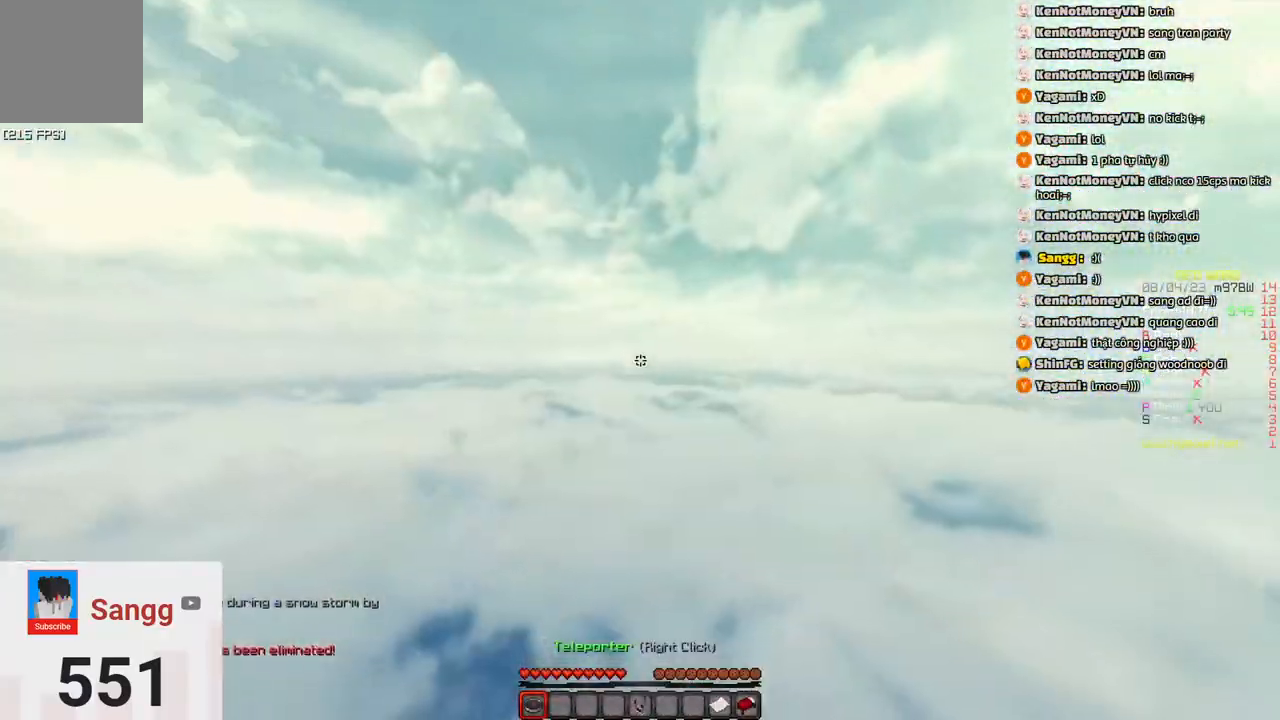
{"keys": ["w"], "events": [[333, "d", "up"]]}
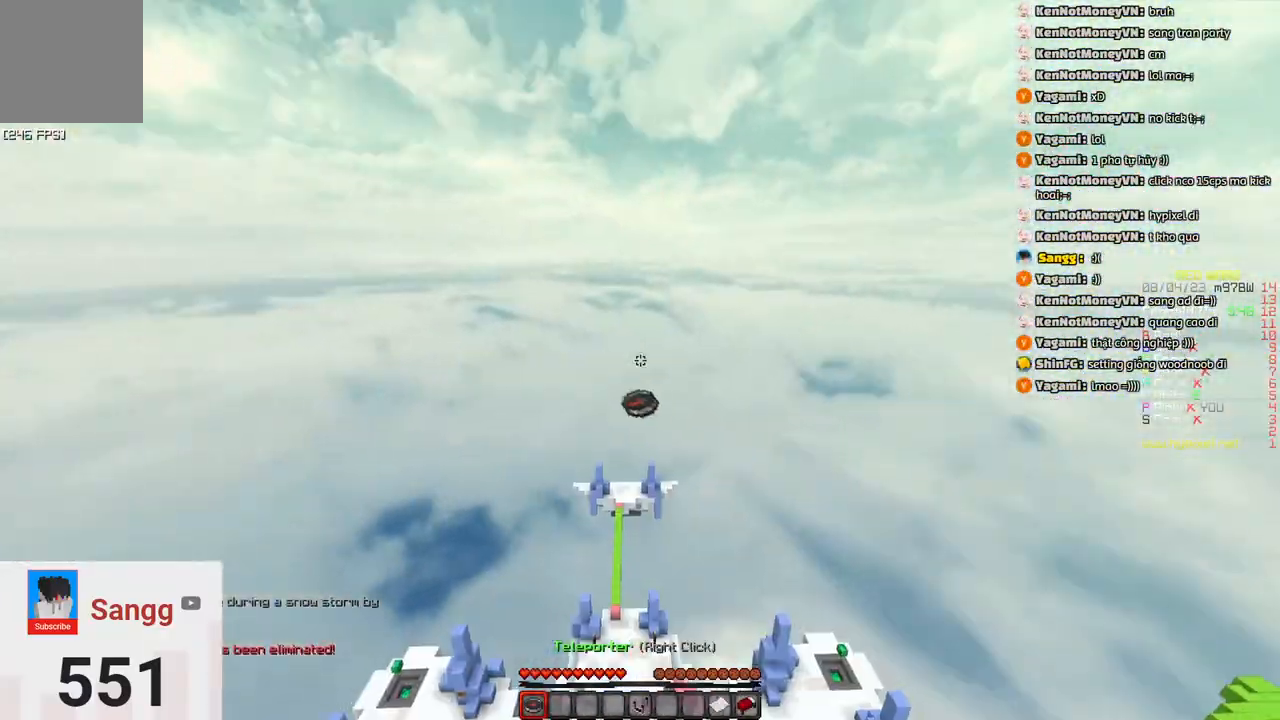
{"keys": [], "events": [[416, "w", "up"]]}
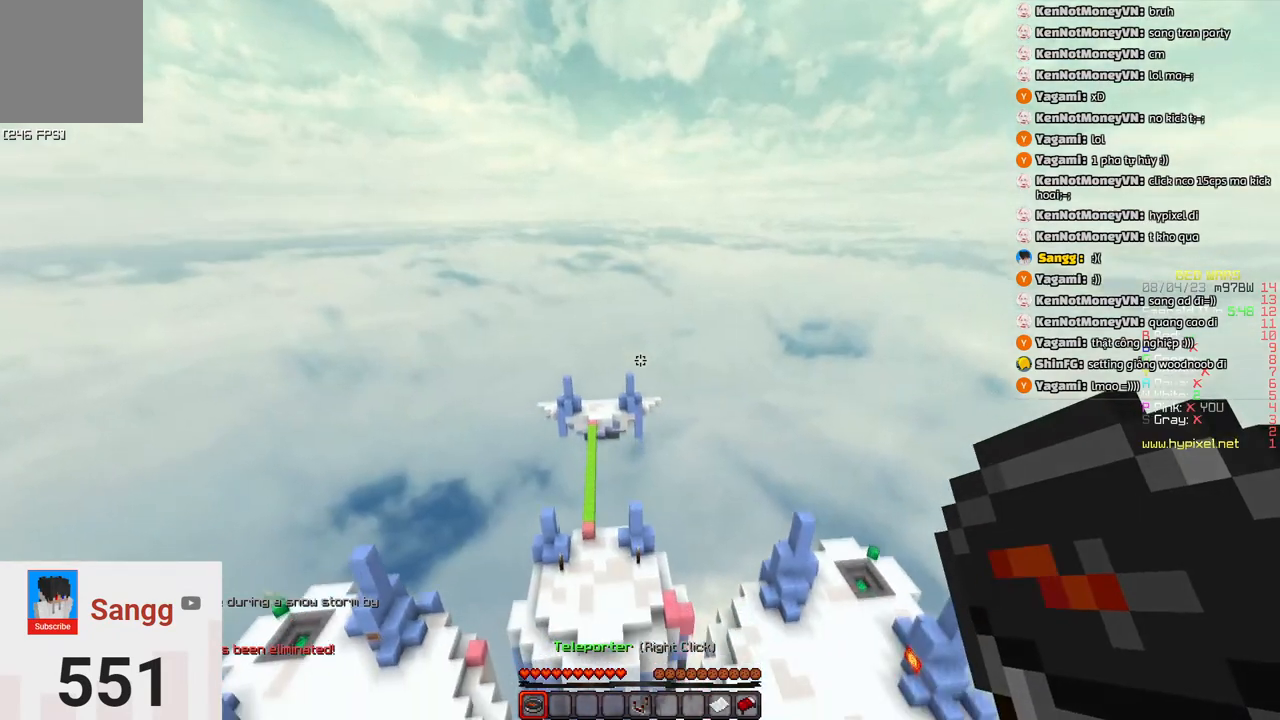
{"keys": [], "events": []}
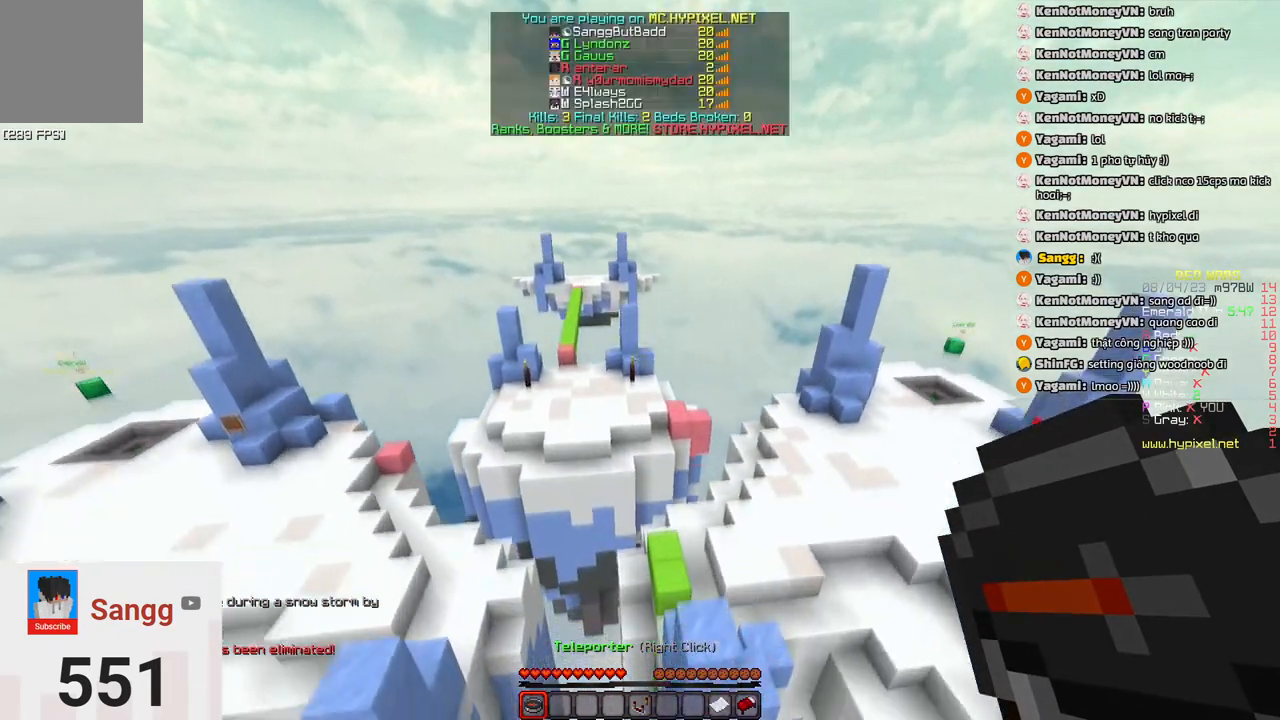
{"keys": [], "events": []}
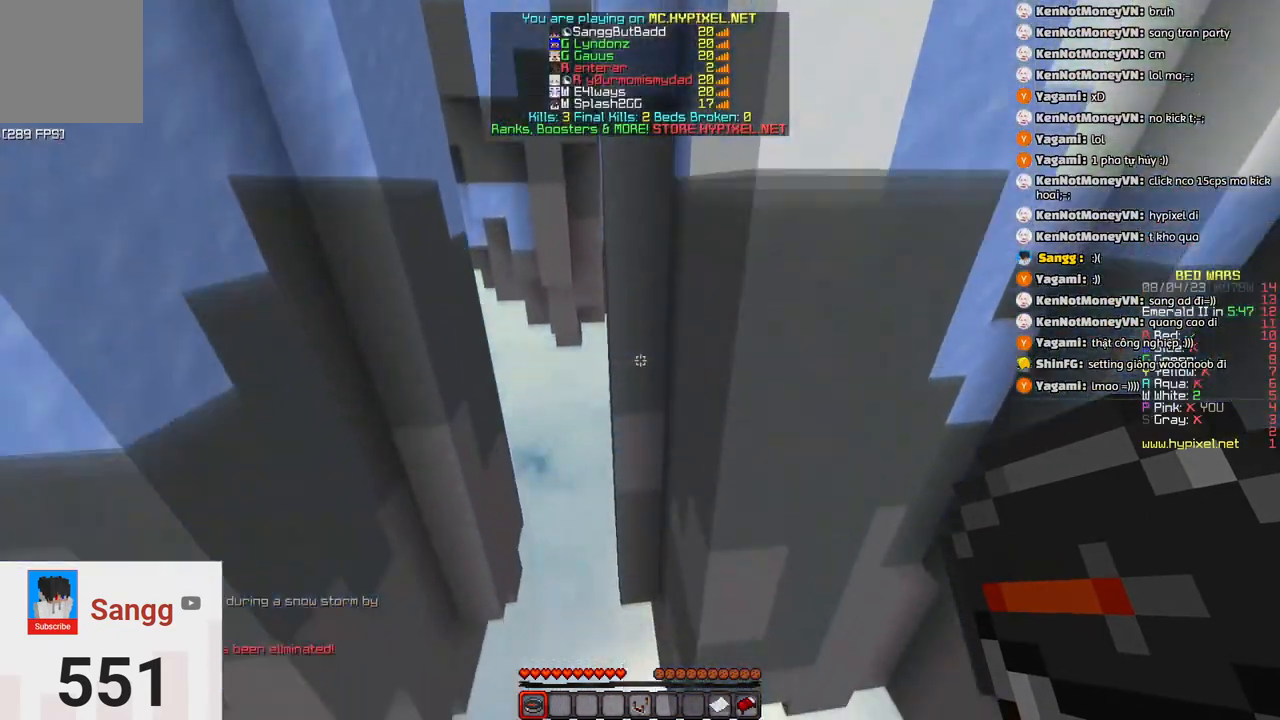
{"keys": [], "events": []}
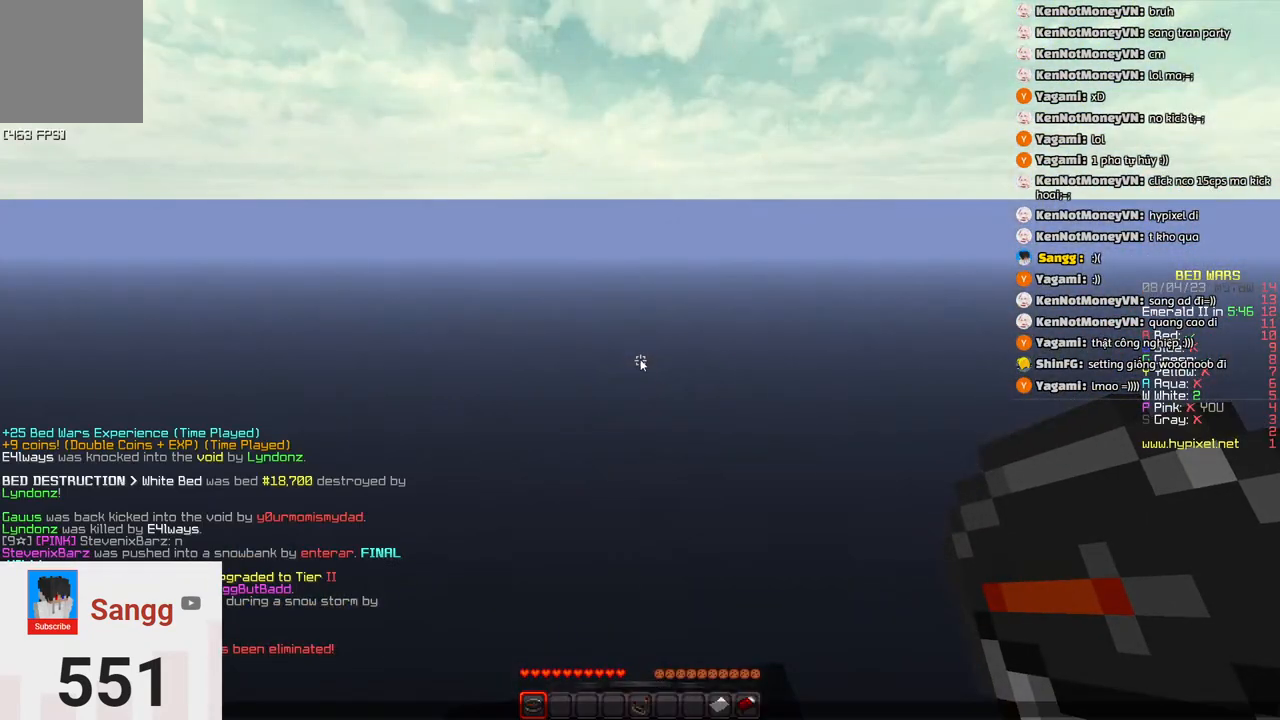
{"keys": [], "events": []}
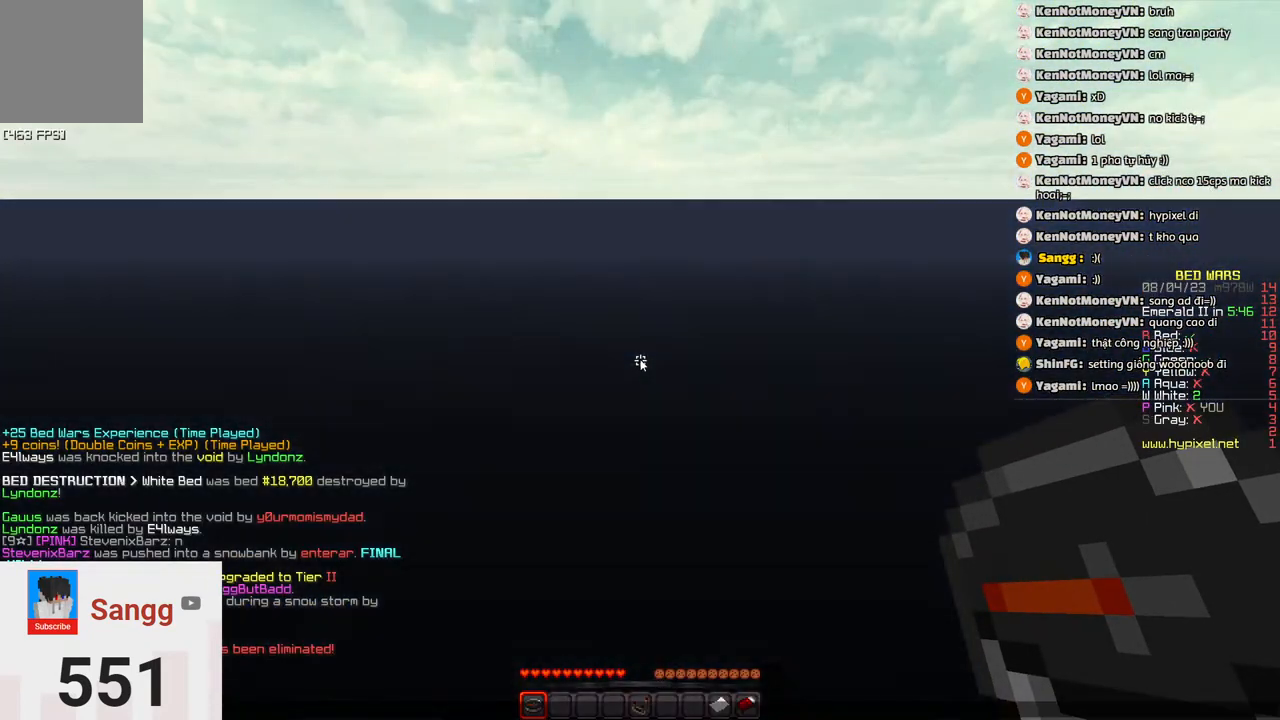
{"keys": [], "events": []}
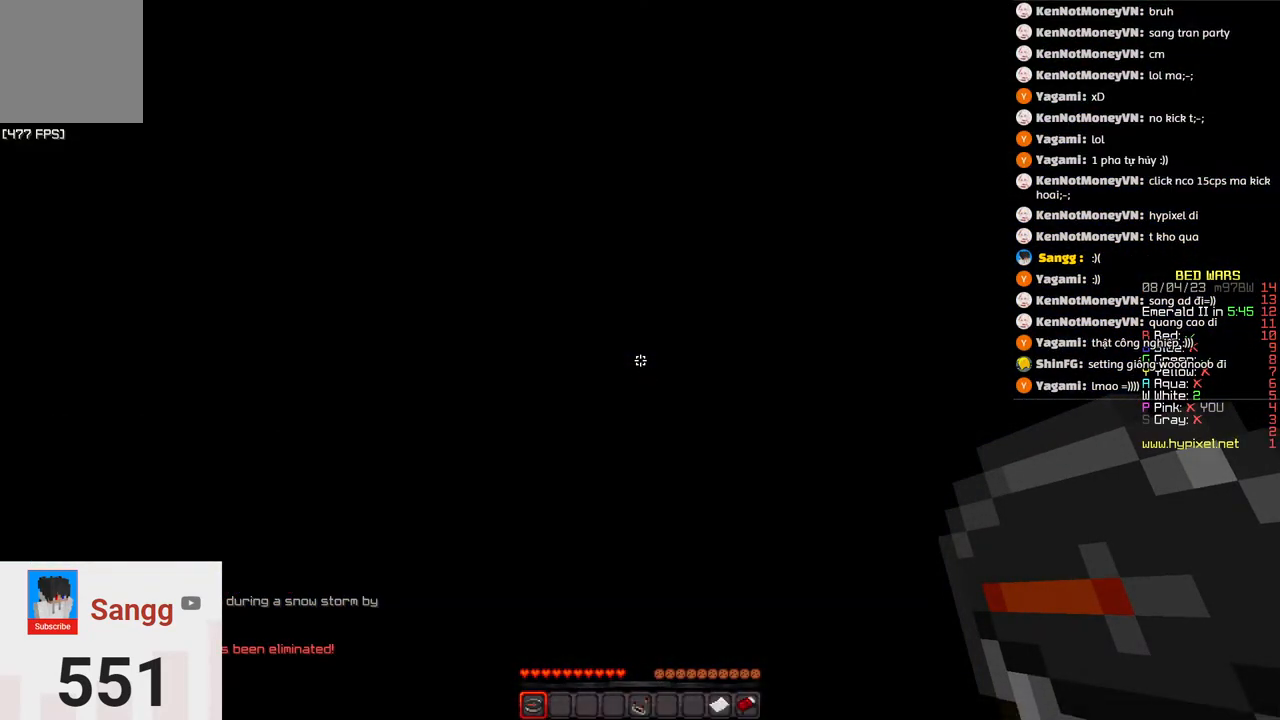
{"keys": [], "events": []}